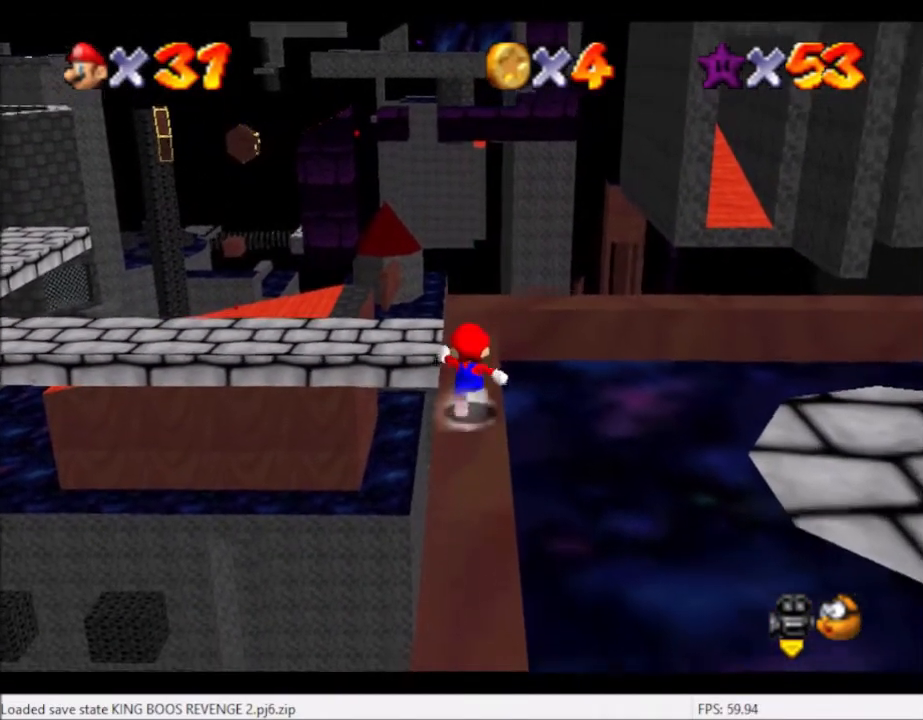
Gameplay with a controller (Xbox layout); each line is a JSON object with the inputs held at the frame after it. "events" lists button and stick changes between this image and that frame as [ms after this image, input, new state], when the widget could be followed in between. Not read: L1 L3 R3.
{"buttons": [], "left_stick": "up", "right_stick": "center", "events": []}
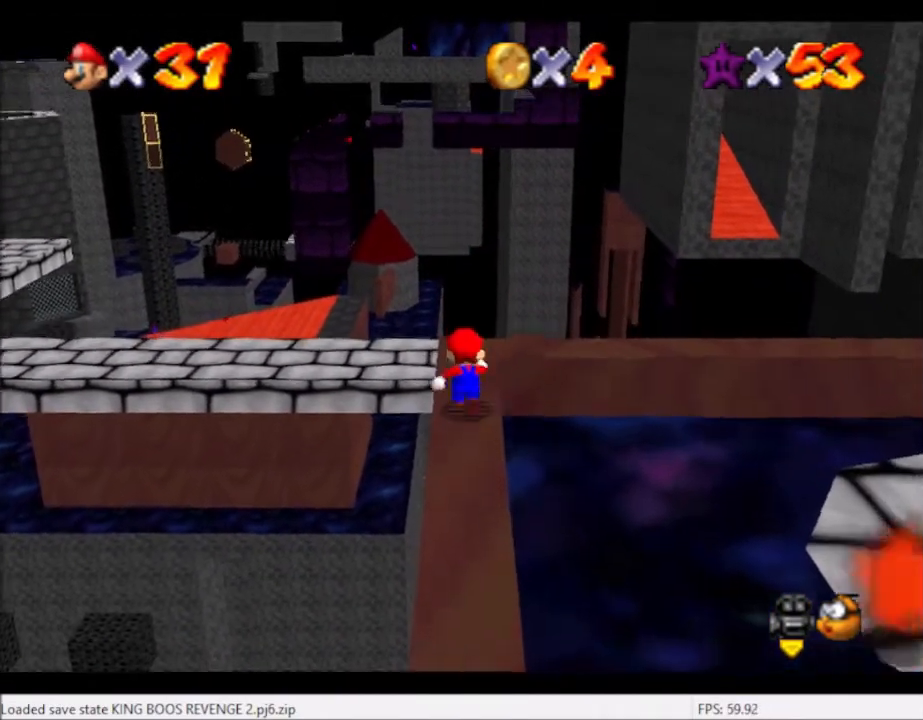
{"buttons": ["A", "L2"], "left_stick": "up", "right_stick": "center", "events": [[400, "L2", "down"], [434, "A", "down"]]}
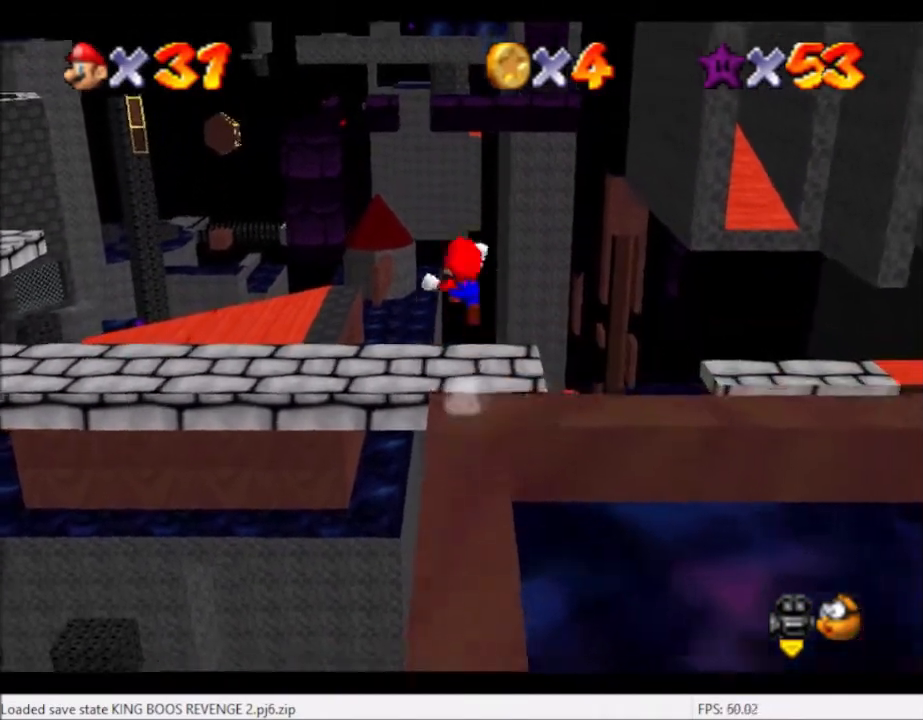
{"buttons": ["L2"], "left_stick": "up", "right_stick": "center", "events": [[34, "A", "up"]]}
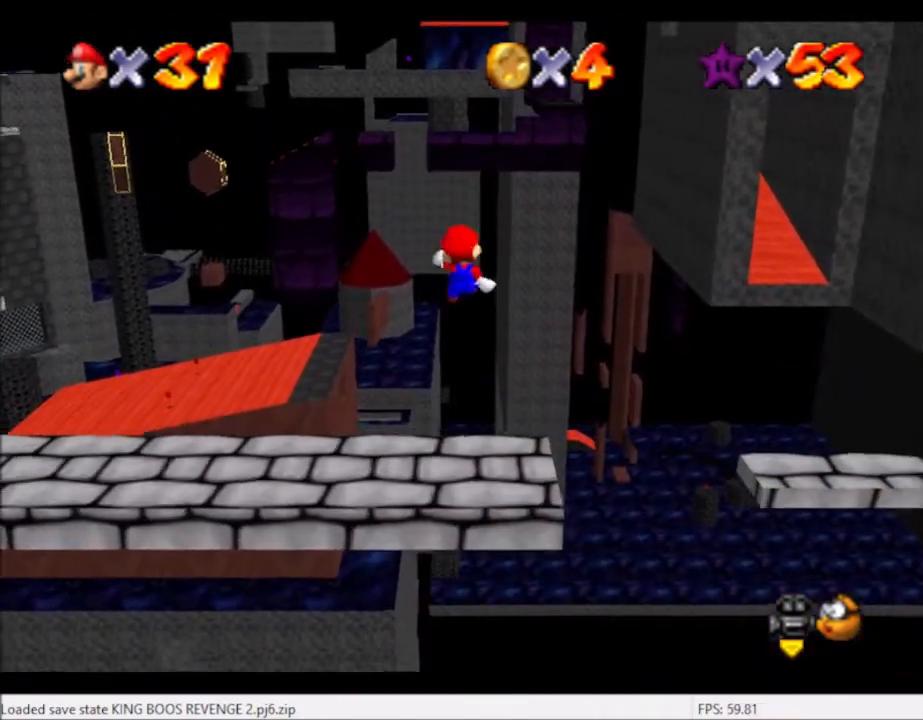
{"buttons": ["L2"], "left_stick": "up", "right_stick": "center", "events": []}
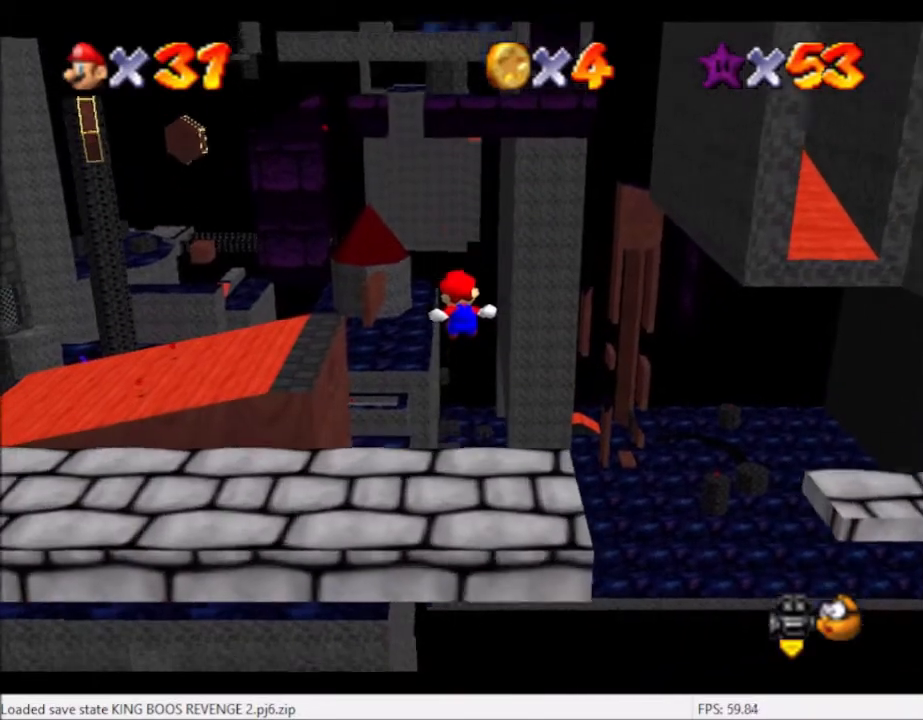
{"buttons": [], "left_stick": "center", "right_stick": "left", "events": [[267, "L2", "up"], [267, "left_stick", "down-left"], [401, "right_stick", "left"], [434, "left_stick", "center"]]}
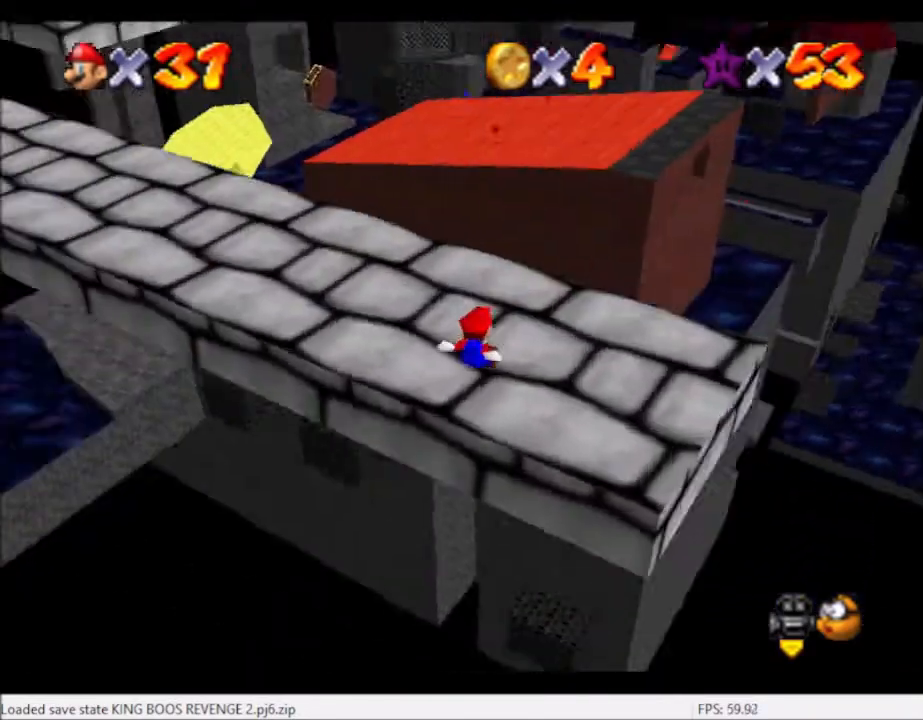
{"buttons": [], "left_stick": "up", "right_stick": "center", "events": [[33, "right_stick", "center"], [200, "right_stick", "left"], [300, "left_stick", "up"], [333, "right_stick", "center"]]}
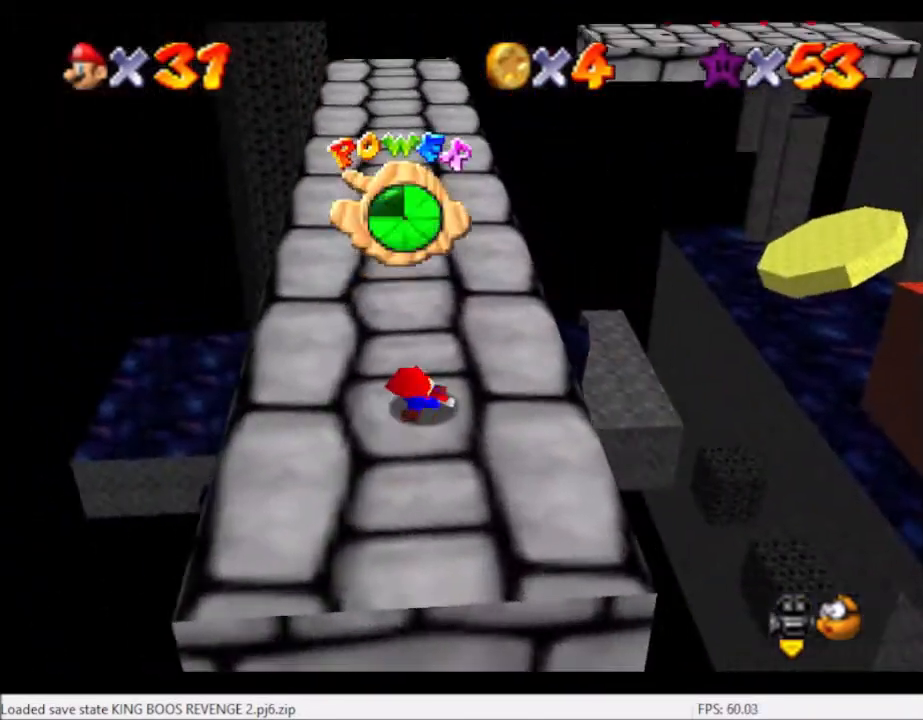
{"buttons": [], "left_stick": "up", "right_stick": "center", "events": []}
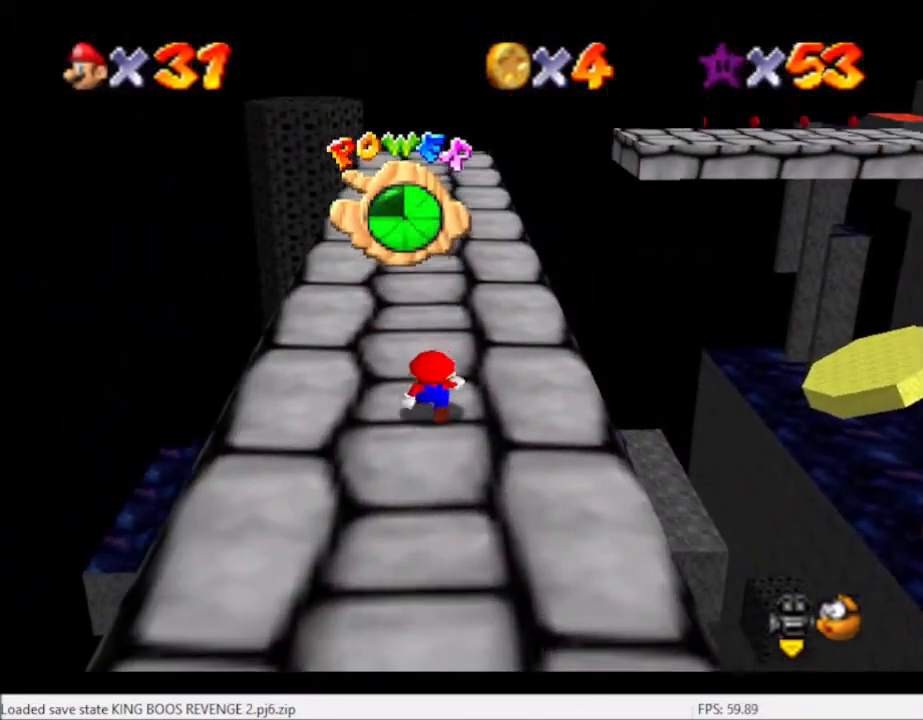
{"buttons": ["A"], "left_stick": "up", "right_stick": "center", "events": [[301, "A", "down"]]}
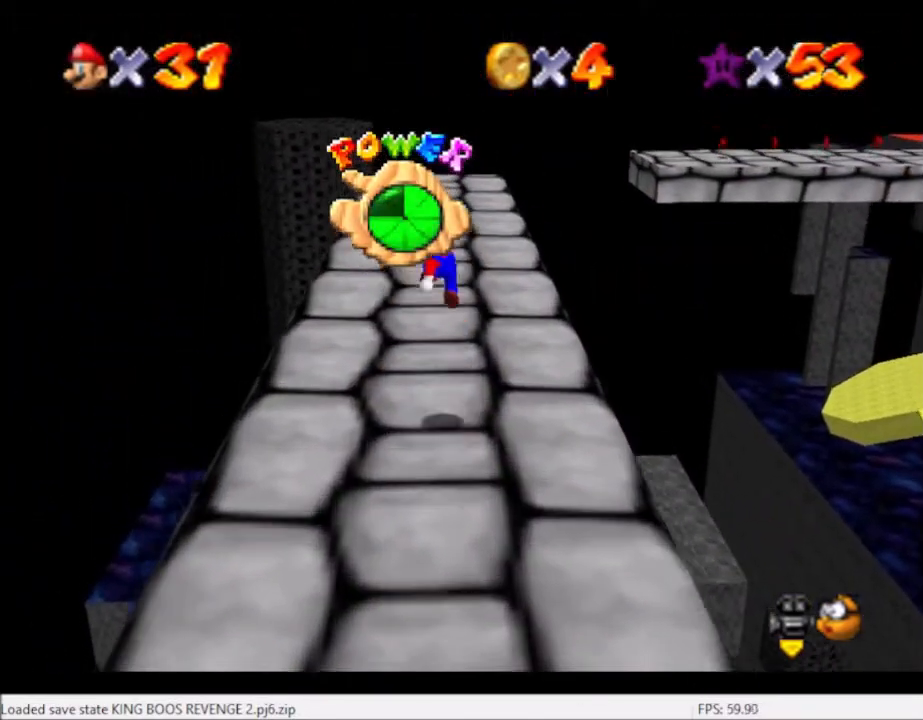
{"buttons": ["B"], "left_stick": "up", "right_stick": "center", "events": [[133, "A", "up"], [500, "B", "down"]]}
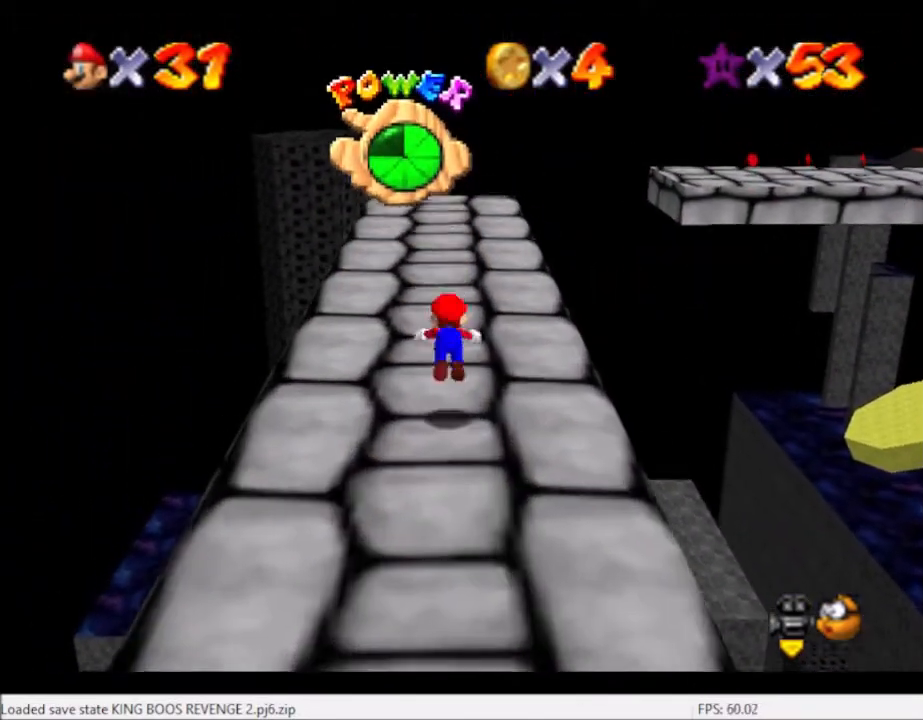
{"buttons": [], "left_stick": "up-left", "right_stick": "right", "events": [[67, "B", "up"], [134, "B", "down"], [201, "B", "up"], [434, "right_stick", "right"], [501, "left_stick", "up-left"]]}
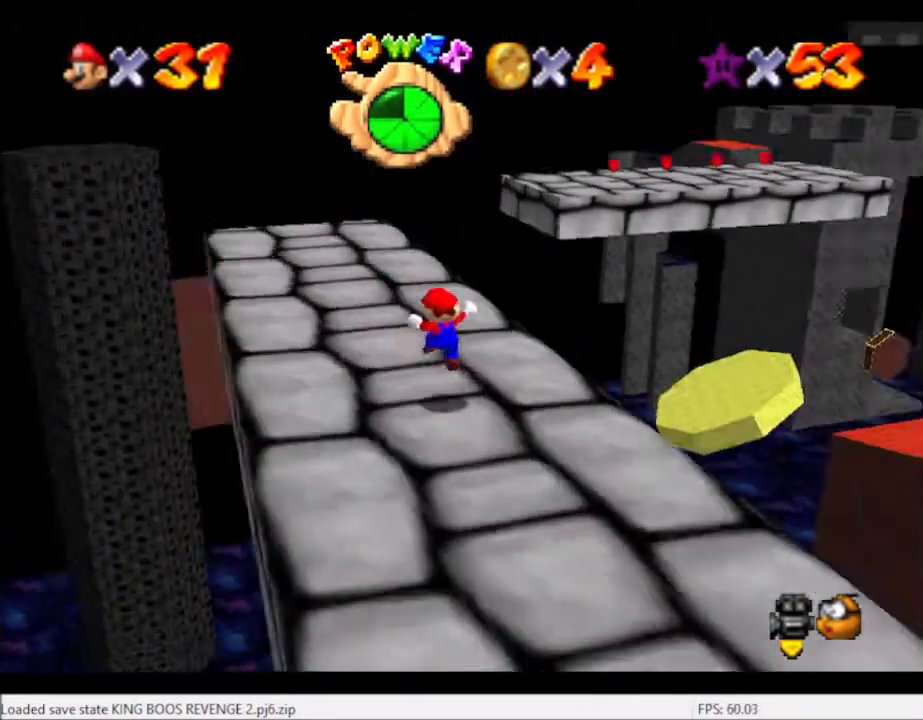
{"buttons": [], "left_stick": "up-left", "right_stick": "center", "events": [[67, "right_stick", "center"], [200, "B", "down"], [267, "B", "up"]]}
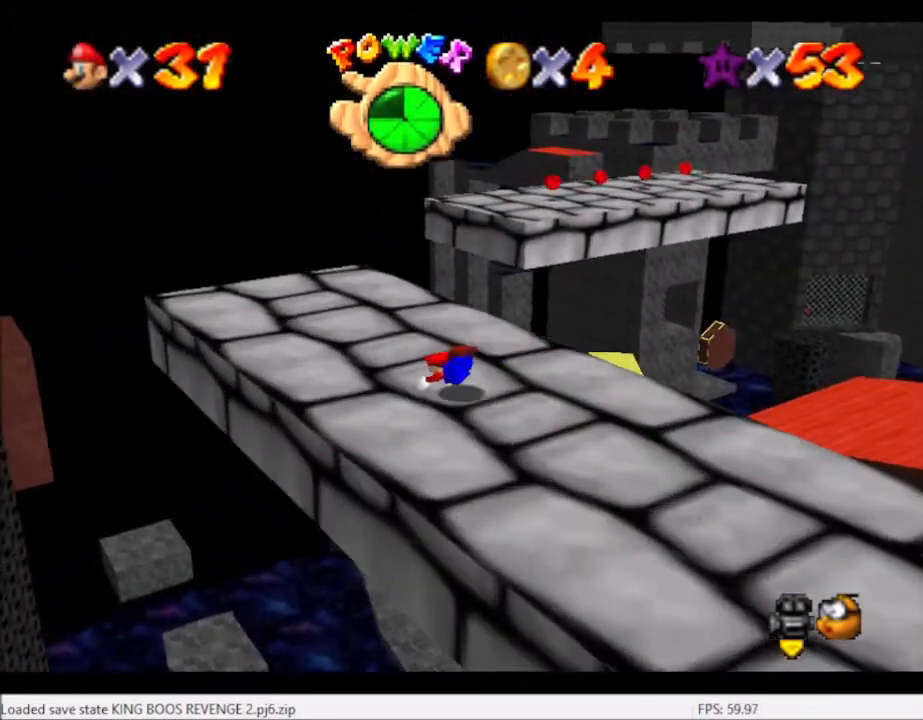
{"buttons": [], "left_stick": "up-left", "right_stick": "center", "events": [[101, "B", "down"], [201, "B", "up"], [234, "left_stick", "center"], [334, "right_stick", "right"], [468, "right_stick", "center"], [501, "left_stick", "up-left"]]}
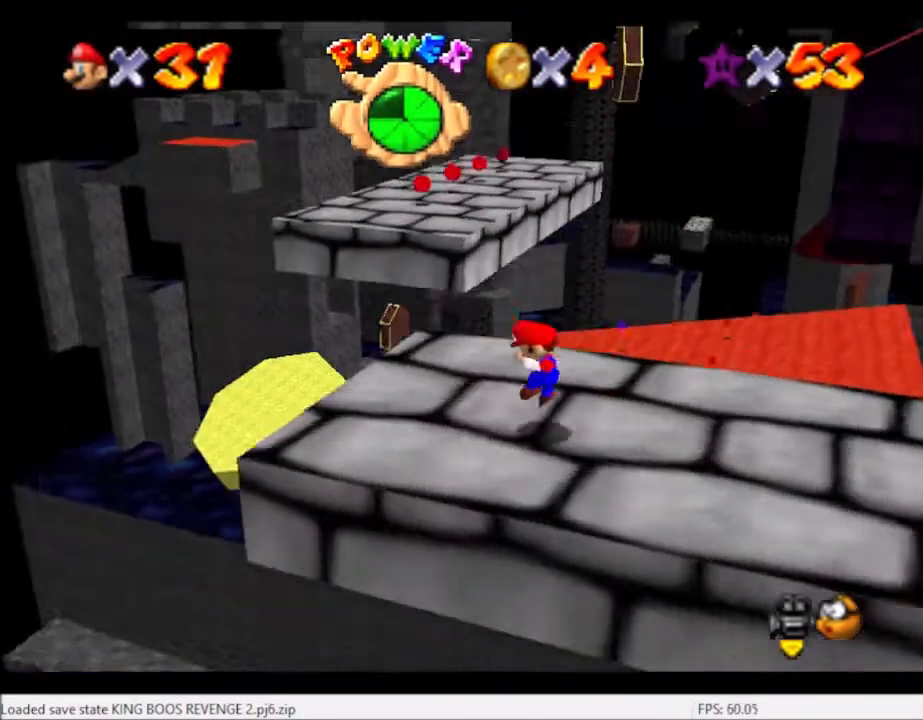
{"buttons": ["A", "L2"], "left_stick": "up-left", "right_stick": "center", "events": [[367, "L2", "down"], [400, "A", "down"]]}
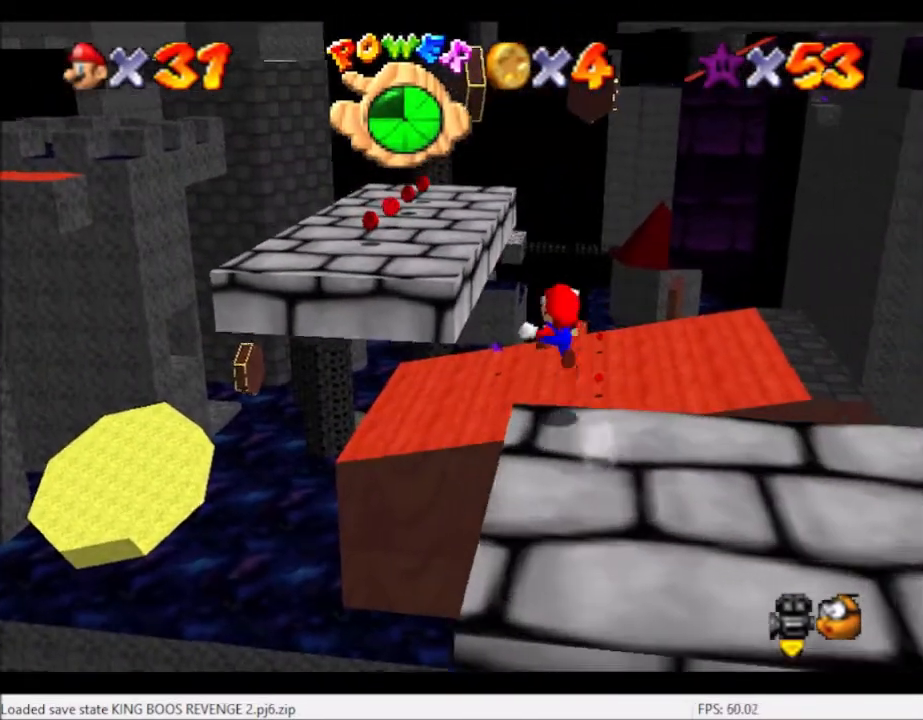
{"buttons": [], "left_stick": "up-left", "right_stick": "center", "events": [[34, "A", "up"], [101, "L2", "up"]]}
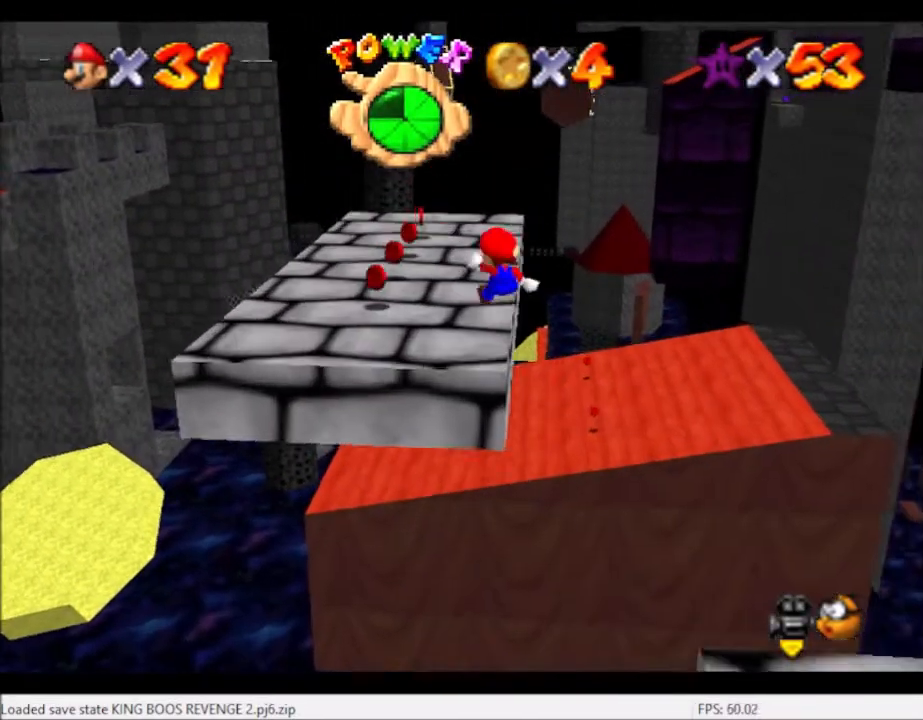
{"buttons": [], "left_stick": "up", "right_stick": "center", "events": [[400, "left_stick", "up"]]}
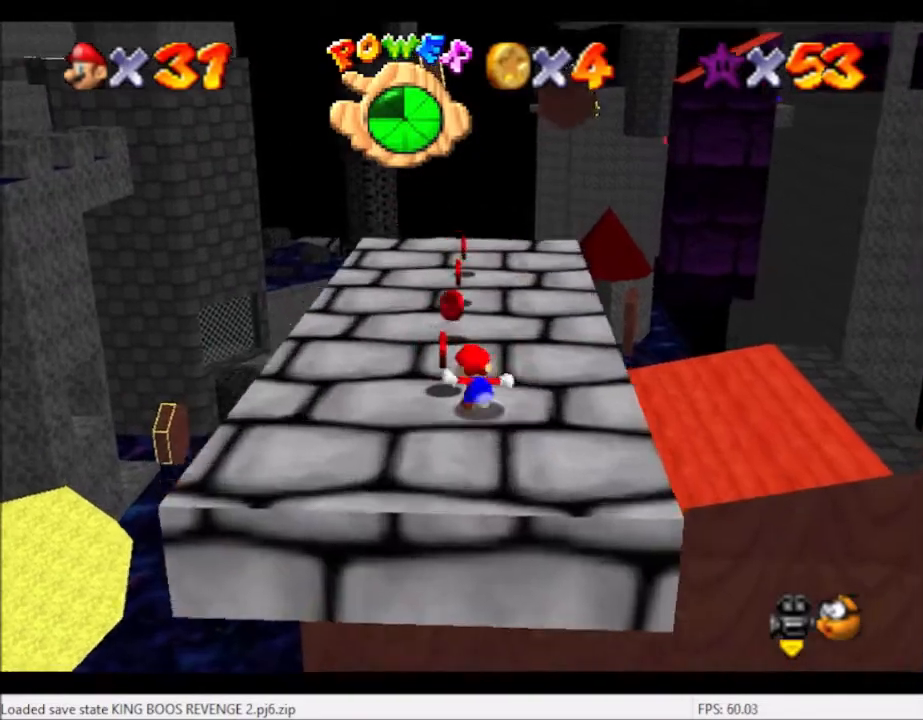
{"buttons": [], "left_stick": "up", "right_stick": "center", "events": [[67, "left_stick", "up-left"], [267, "left_stick", "up"]]}
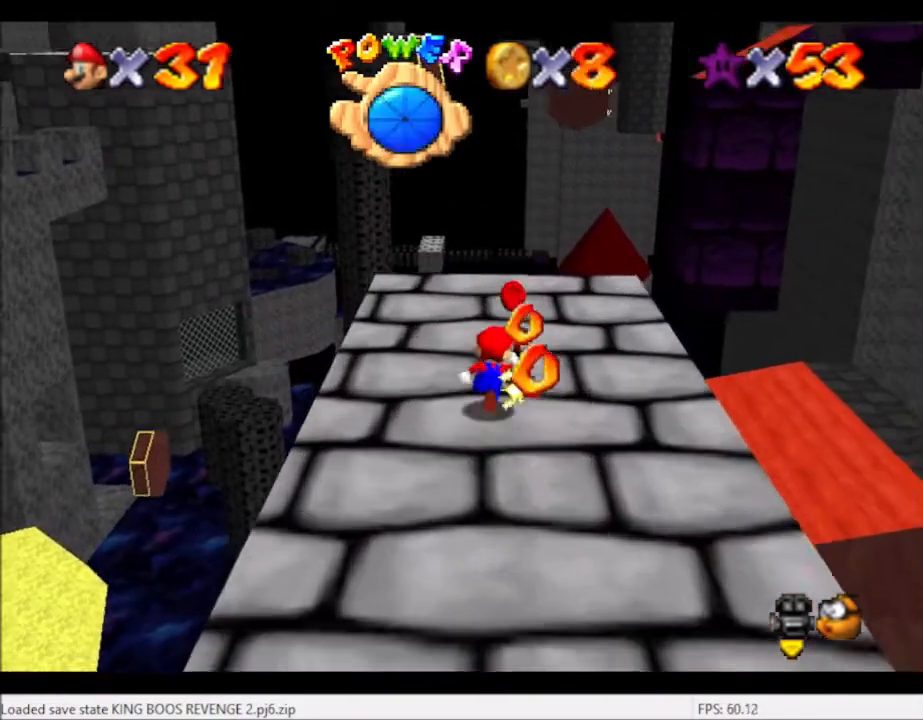
{"buttons": [], "left_stick": "up", "right_stick": "center", "events": []}
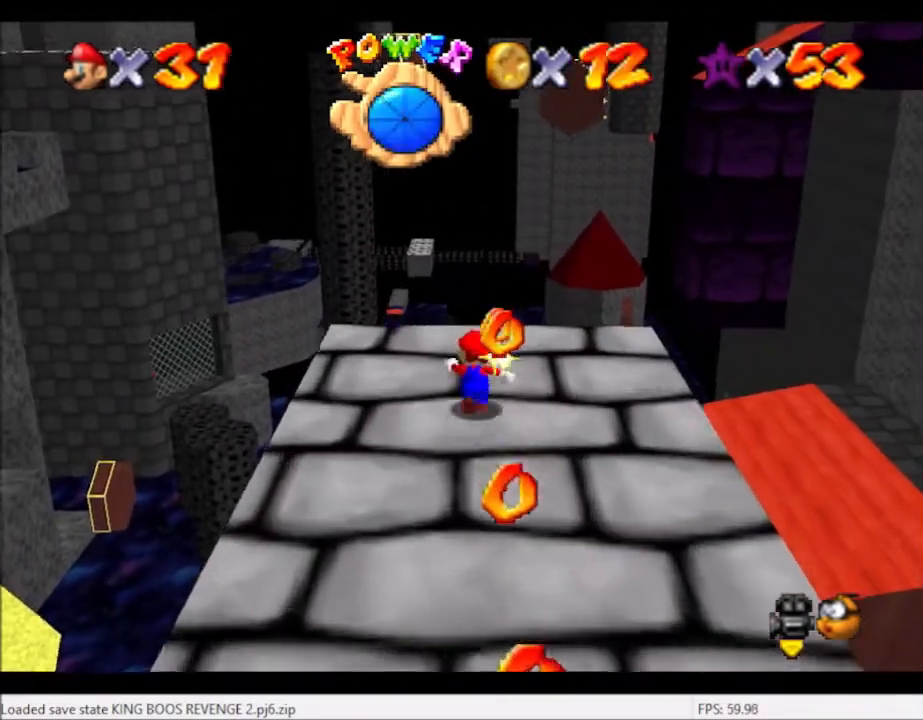
{"buttons": ["A", "L2"], "left_stick": "up", "right_stick": "center", "events": [[334, "L2", "down"], [401, "A", "down"]]}
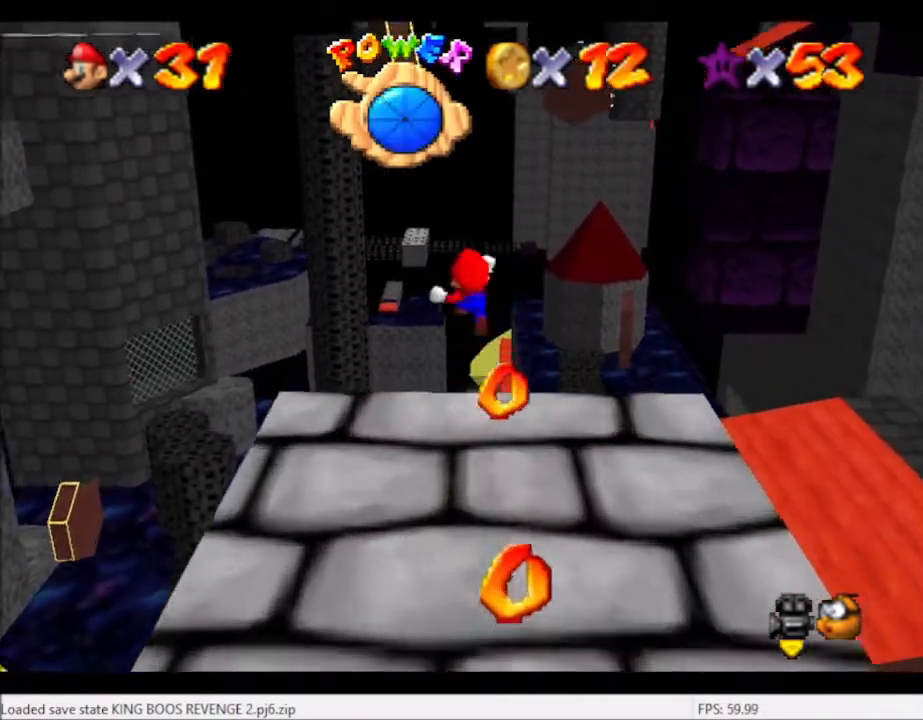
{"buttons": ["L2"], "left_stick": "up", "right_stick": "center", "events": [[67, "A", "up"]]}
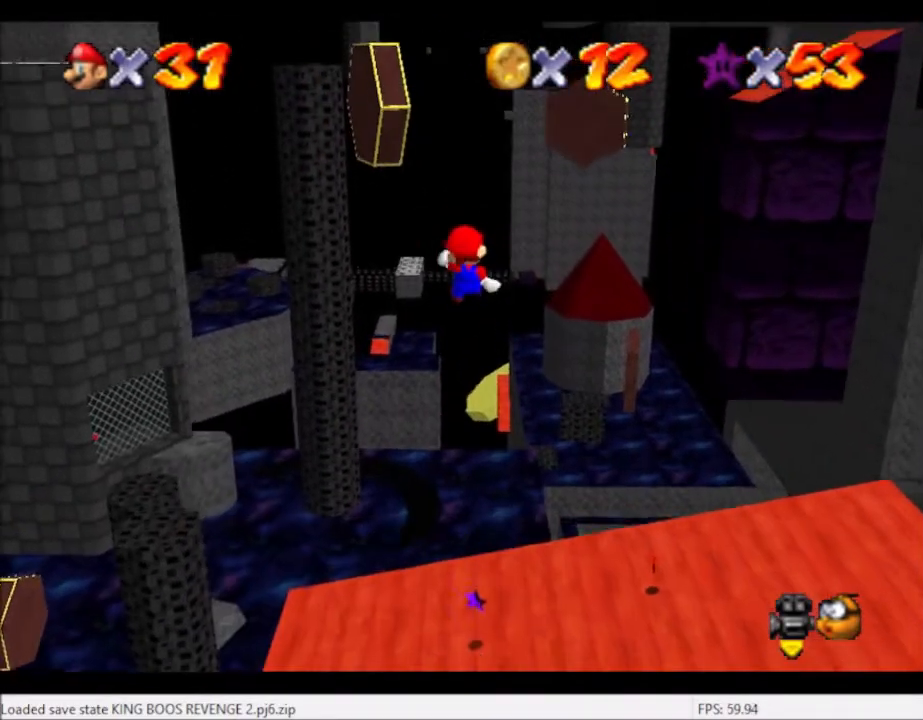
{"buttons": ["L2"], "left_stick": "up-right", "right_stick": "center", "events": [[334, "left_stick", "up-right"]]}
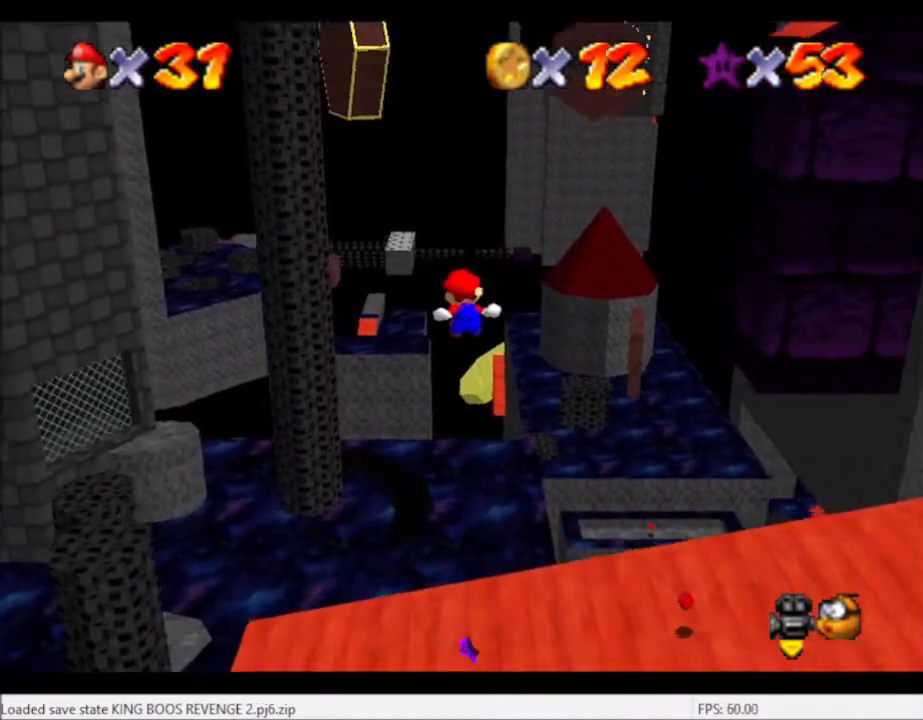
{"buttons": [], "left_stick": "center", "right_stick": "center", "events": [[367, "L2", "up"], [367, "left_stick", "center"]]}
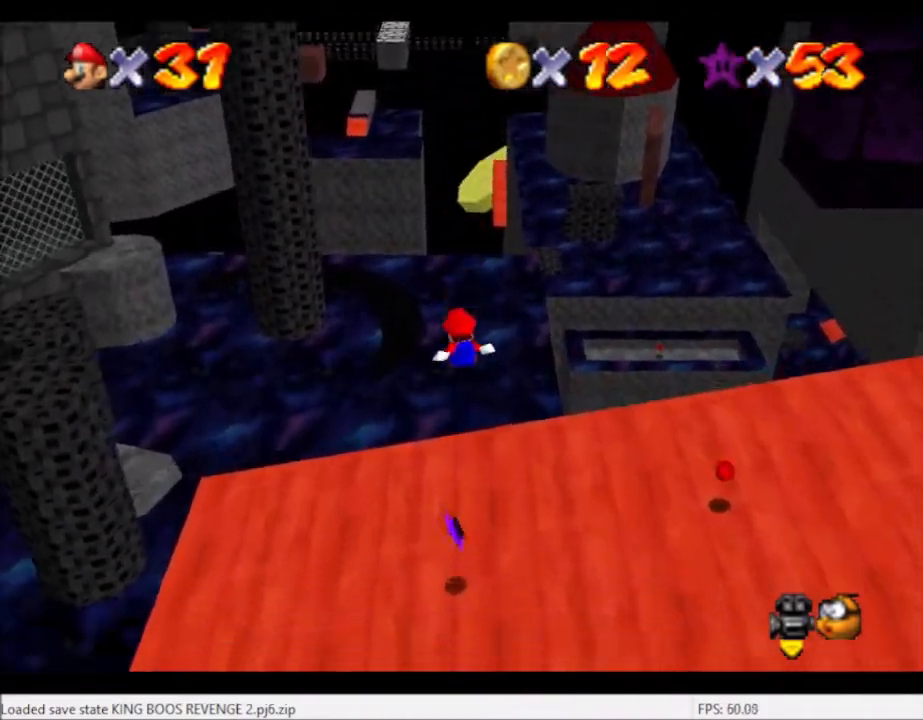
{"buttons": [], "left_stick": "center", "right_stick": "center", "events": [[34, "left_stick", "down"], [301, "left_stick", "center"]]}
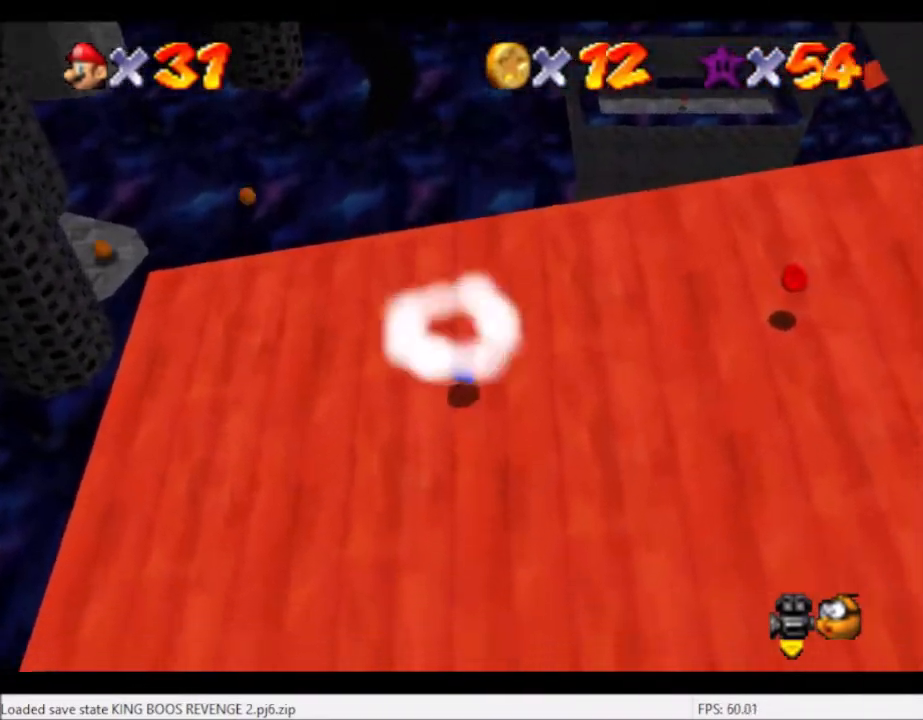
{"buttons": [], "left_stick": "center", "right_stick": "center", "events": []}
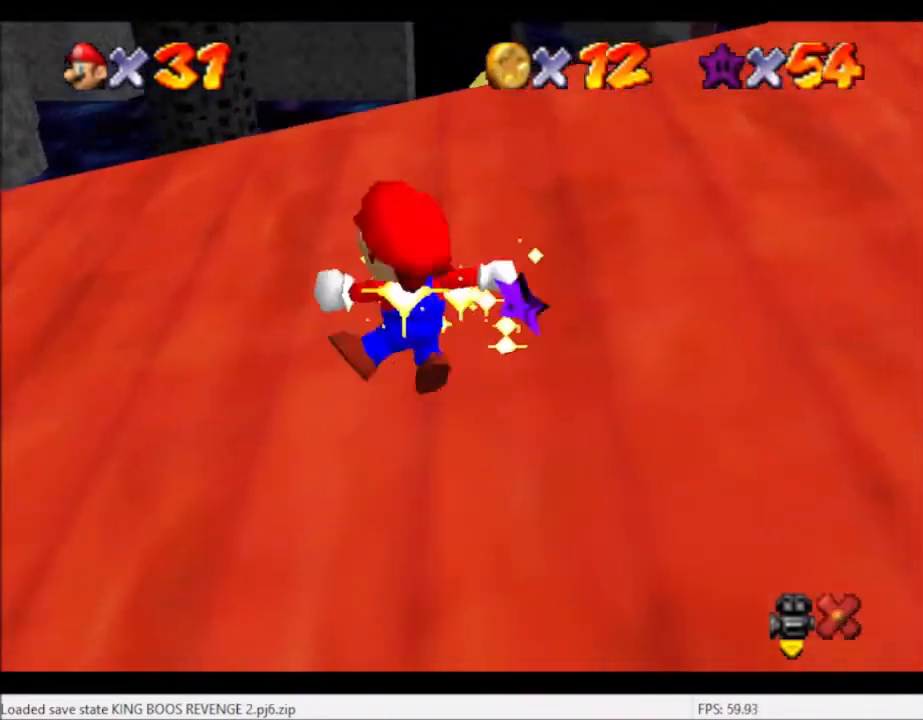
{"buttons": [], "left_stick": "center", "right_stick": "center", "events": []}
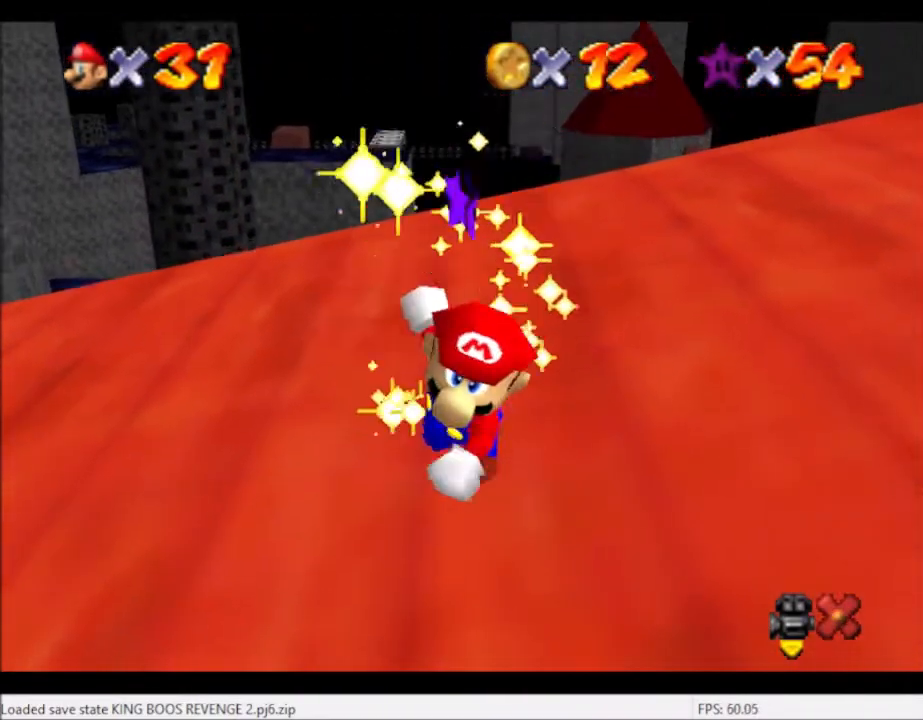
{"buttons": [], "left_stick": "center", "right_stick": "center", "events": []}
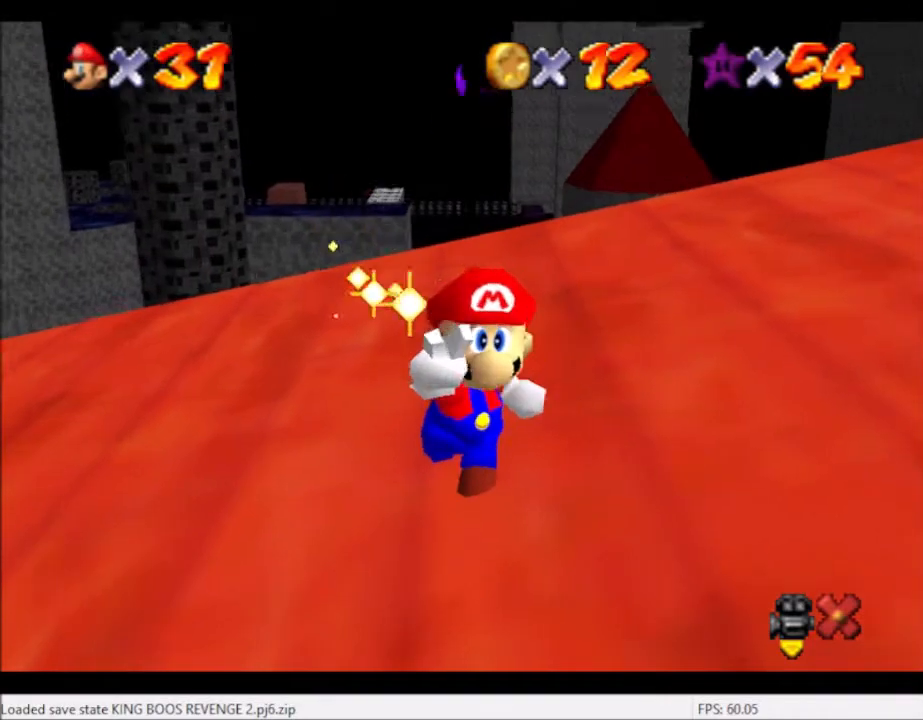
{"buttons": [], "left_stick": "center", "right_stick": "center", "events": []}
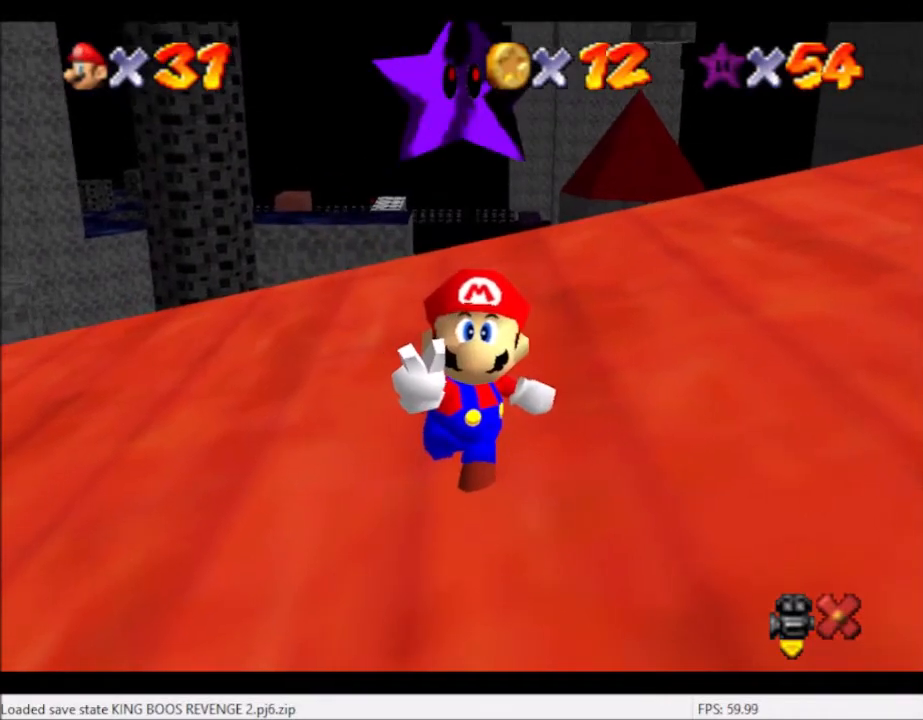
{"buttons": [], "left_stick": "center", "right_stick": "center", "events": []}
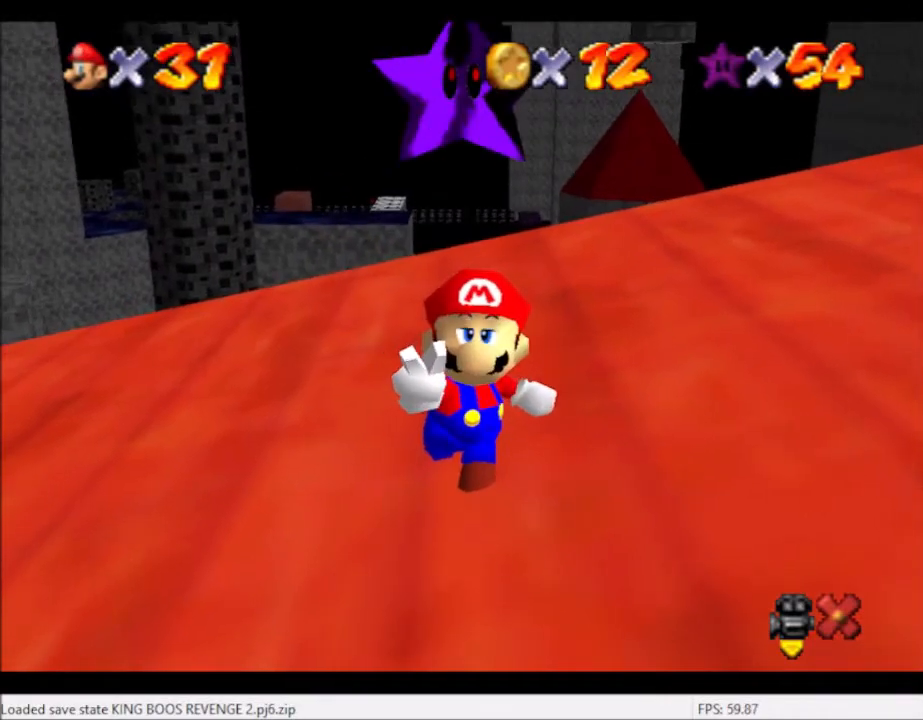
{"buttons": [], "left_stick": "center", "right_stick": "center", "events": []}
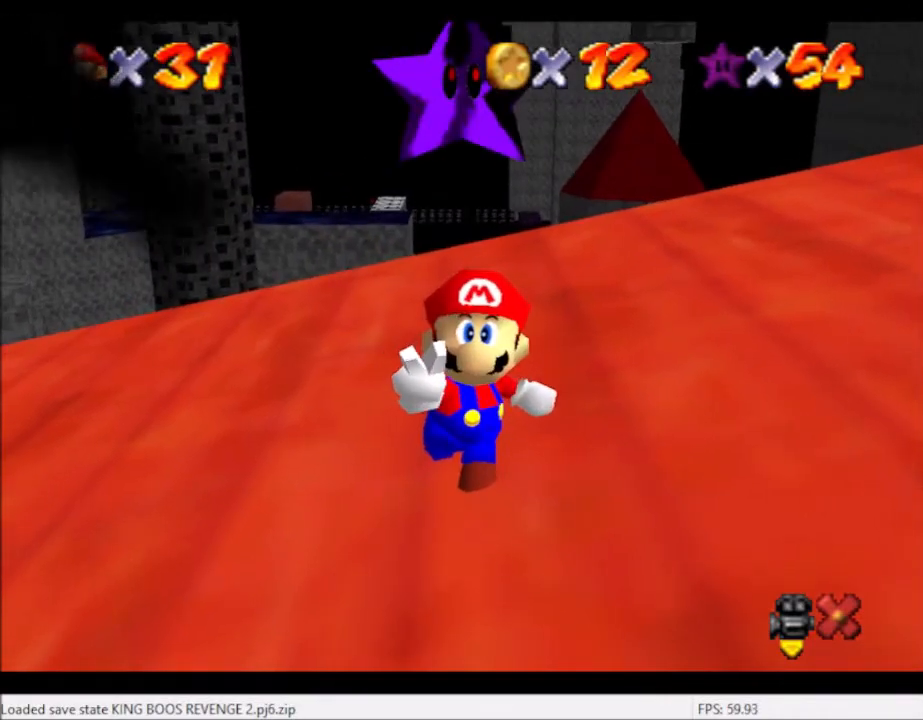
{"buttons": ["L2"], "left_stick": "center", "right_stick": "center", "events": [[33, "L2", "down"]]}
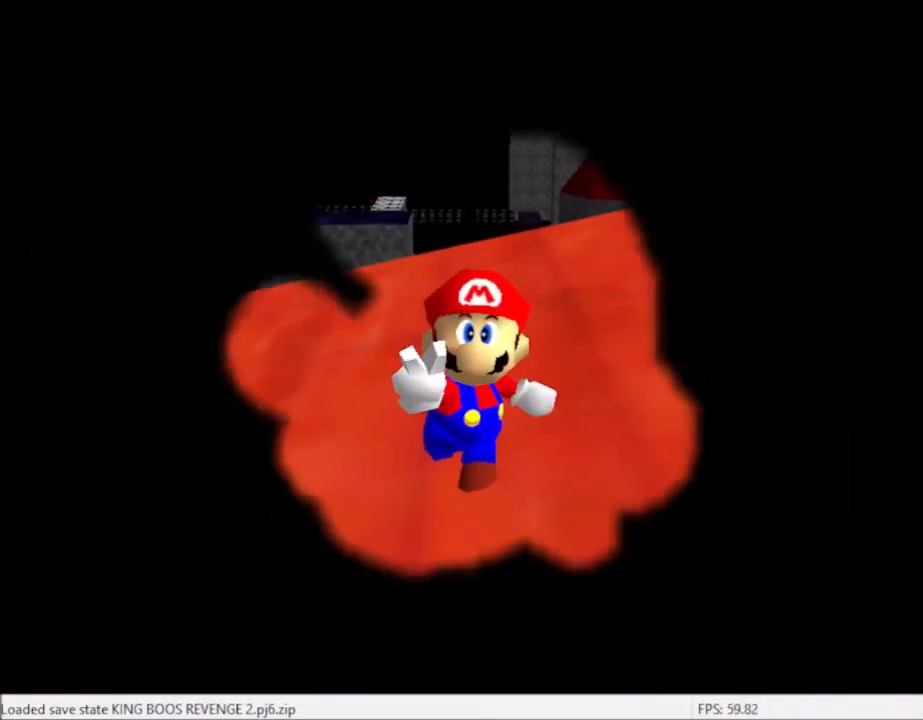
{"buttons": [], "left_stick": "center", "right_stick": "center", "events": [[101, "L2", "up"]]}